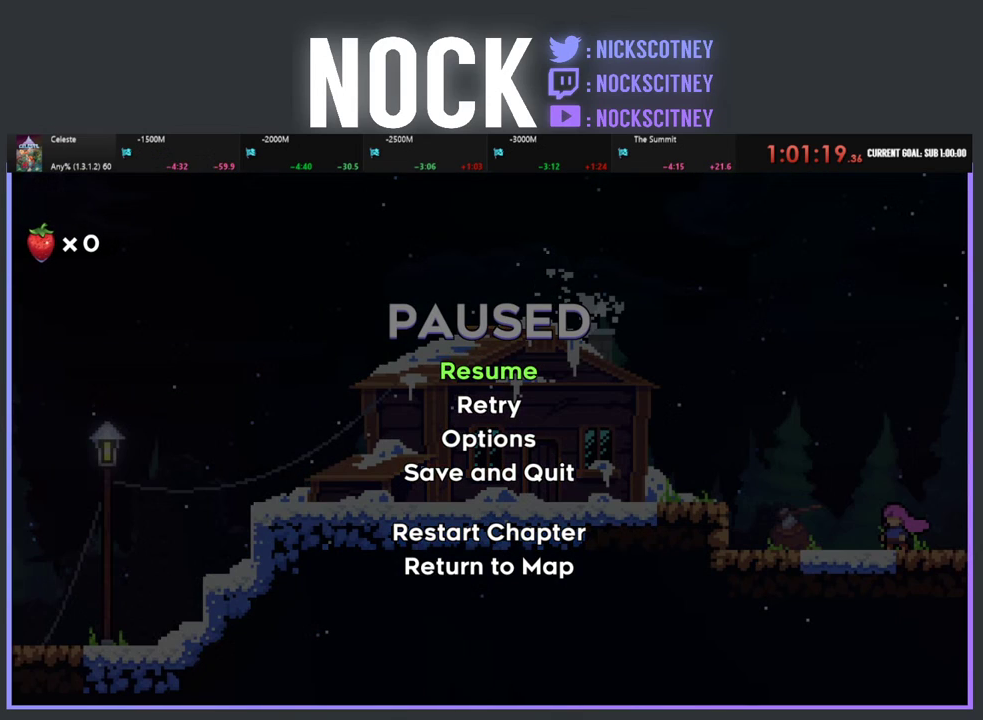
Gameplay with a controller (PlayStation layout); each line is a JSON object with the inputs held at the frame after it. "events" lists button and stick changes between this image and that frame as [ms after this image, input, new state], when the widget could be followed in between. Not read: R3 right_stick.
{"buttons": ["DPAD_LEFT"], "left_stick": "center", "events": [[17, "START", "down"], [150, "START", "up"], [483, "DPAD_LEFT", "down"]]}
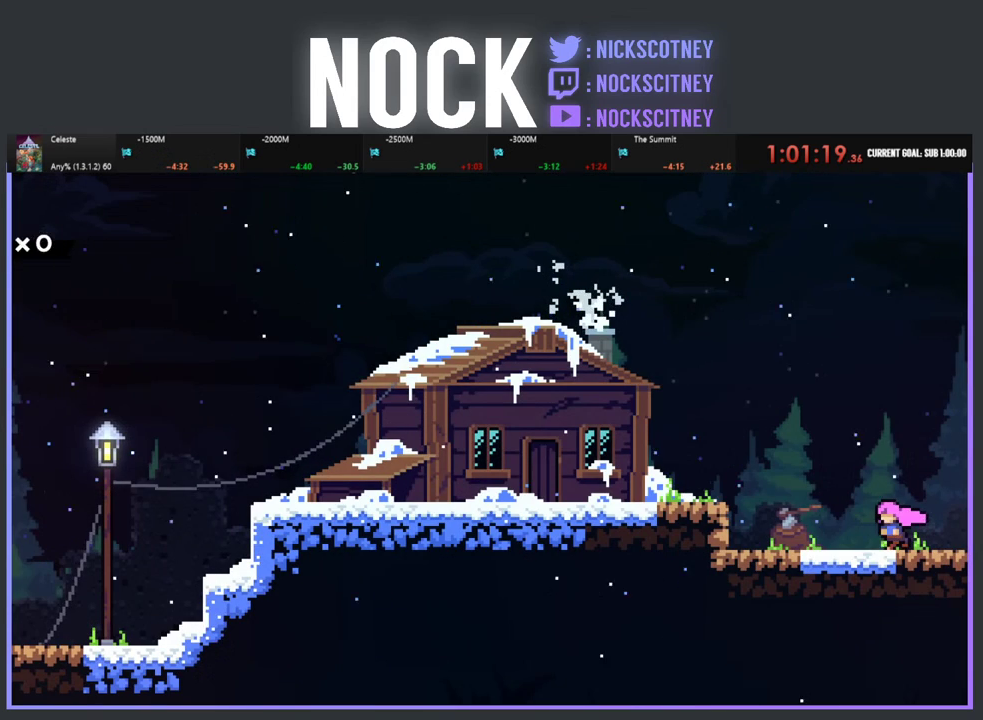
{"buttons": ["CROSS", "DPAD_LEFT"], "left_stick": "center", "events": [[367, "CROSS", "down"]]}
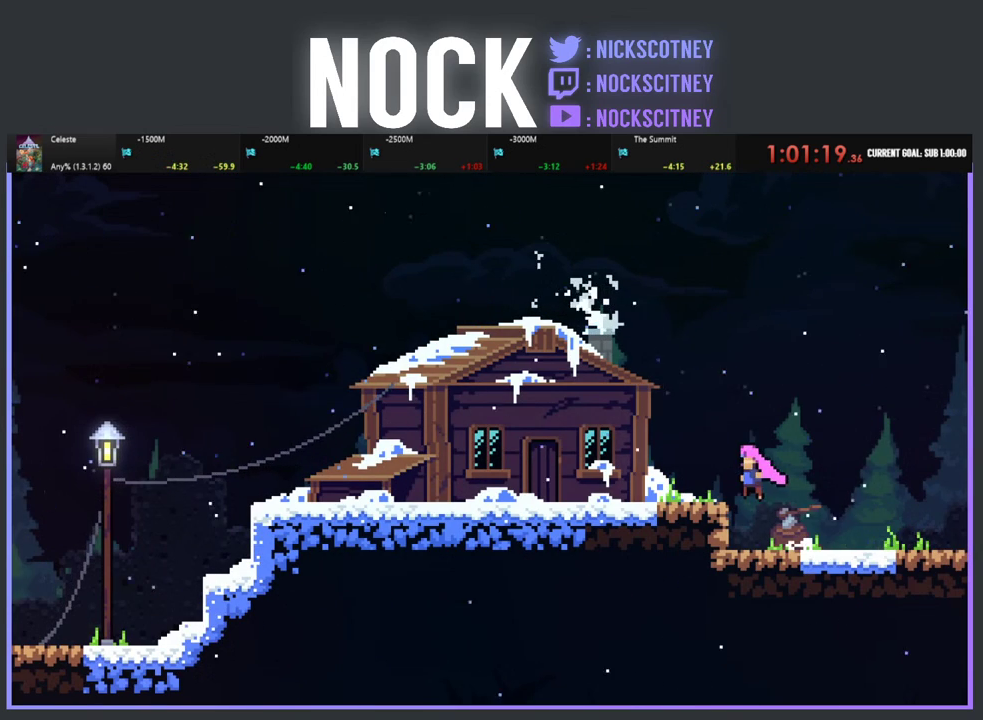
{"buttons": ["DPAD_LEFT"], "left_stick": "center", "events": [[250, "CROSS", "up"]]}
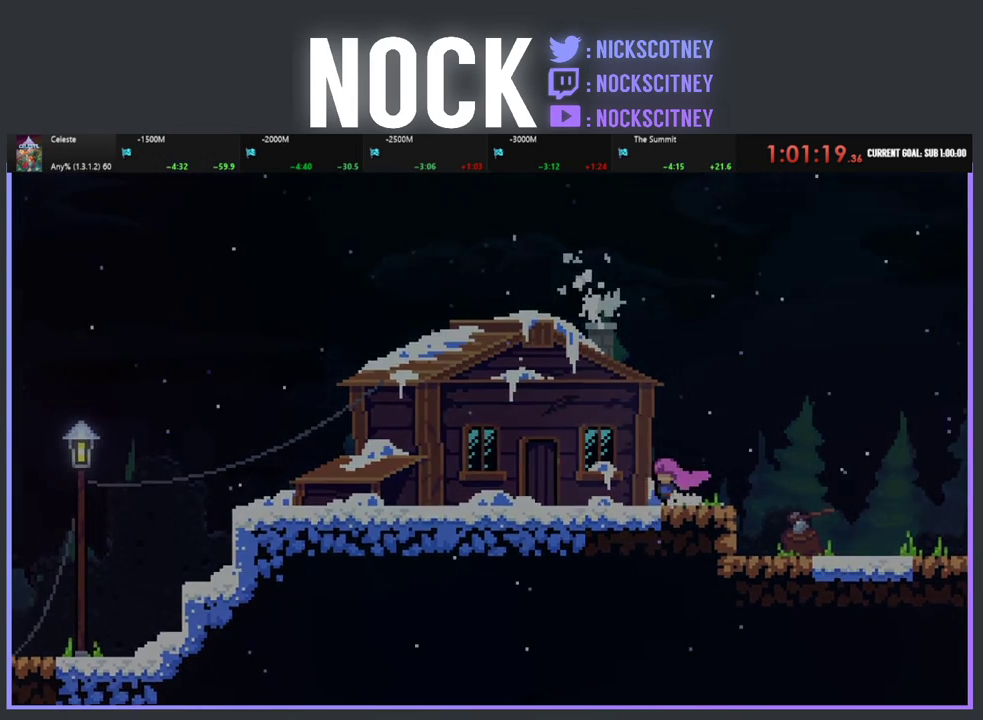
{"buttons": [], "left_stick": "center", "events": [[433, "DPAD_LEFT", "up"]]}